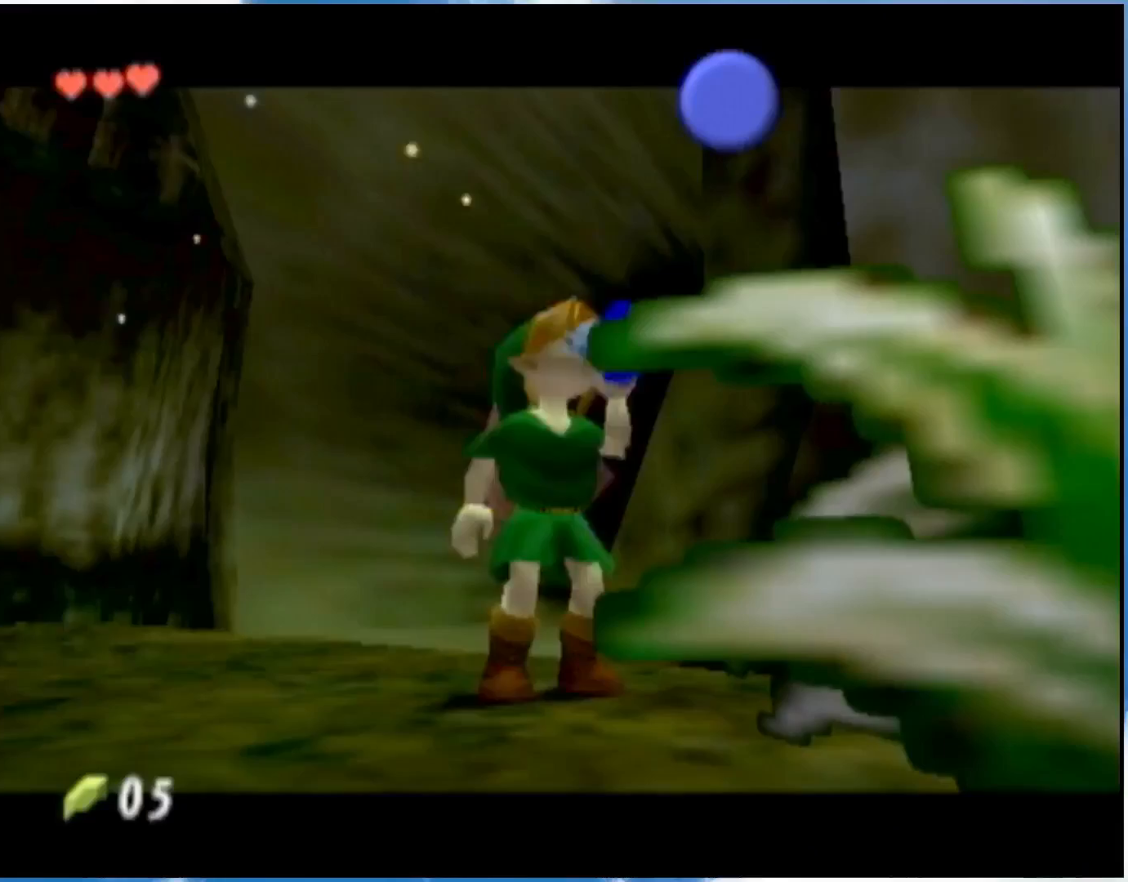
Gameplay with a controller (Nintendo layout); each line is a JSON object with the inputs held at the frame after it. "events" lists button and stick changes between this image and that frame as [ms after this image, input, new state], when the widget could be followed in between. Not read: L3 R3 right_stick.
{"buttons": ["B"], "left_stick": "down-right", "events": [[17, "B", "down"], [50, "B", "up"], [150, "B", "down"], [184, "B", "up"], [250, "B", "down"], [267, "B", "up"], [367, "B", "down"], [434, "B", "up"], [450, "B", "down"]]}
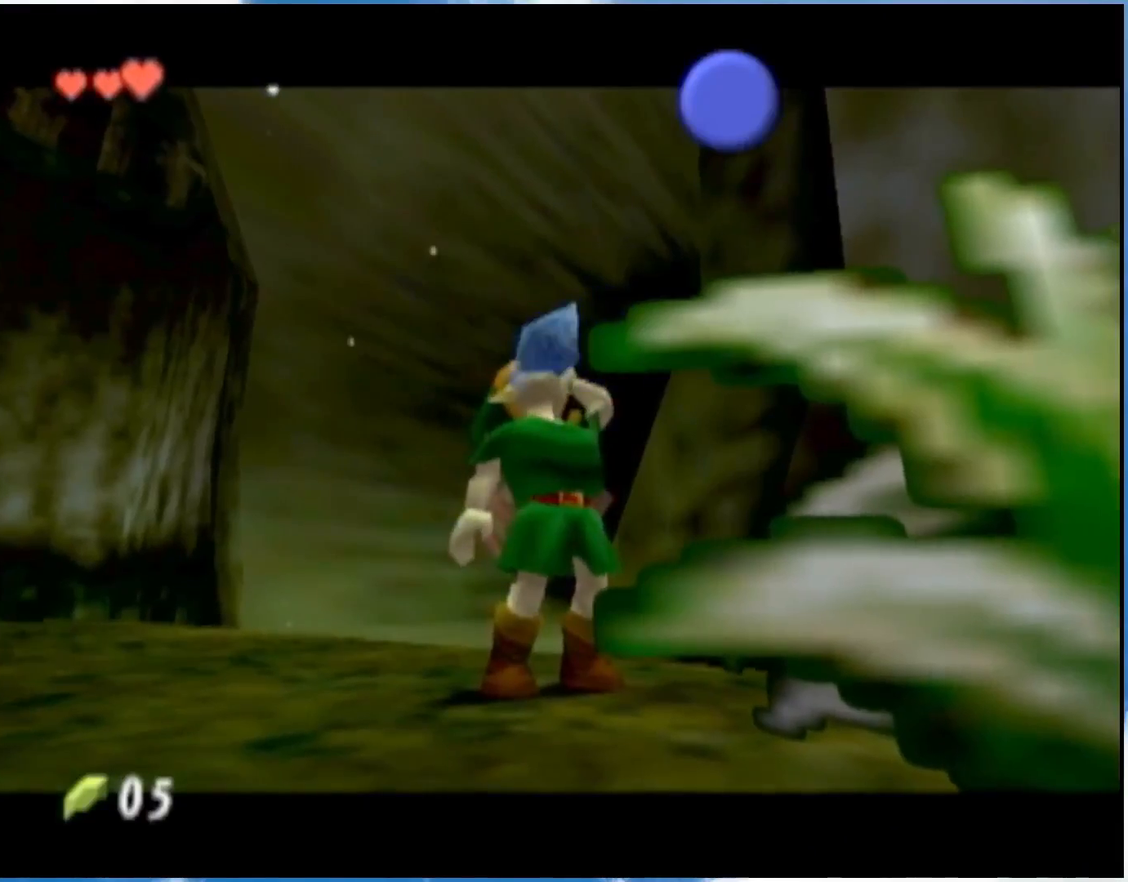
{"buttons": [], "left_stick": "down-right", "events": [[33, "B", "up"], [83, "B", "down"], [150, "B", "up"], [216, "B", "down"], [233, "B", "up"]]}
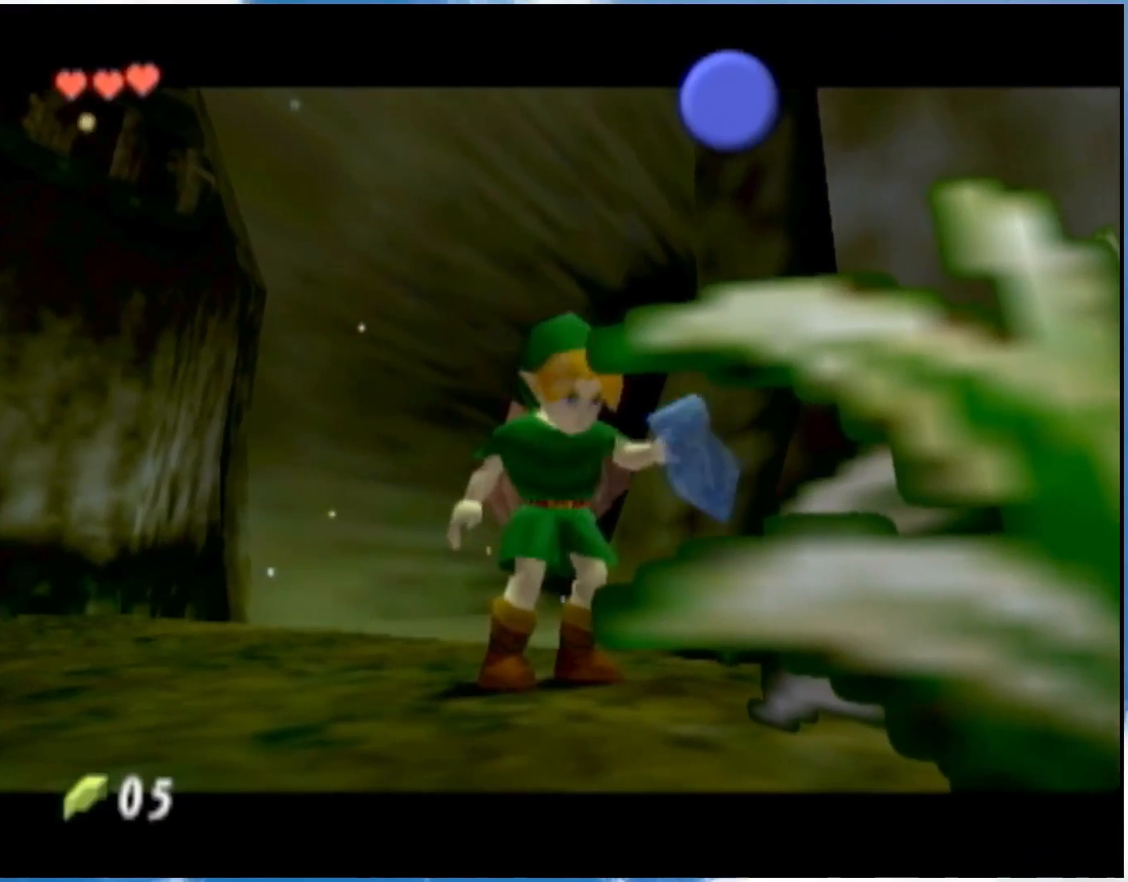
{"buttons": [], "left_stick": "down-right", "events": [[50, "B", "down"], [117, "B", "up"], [184, "B", "down"], [217, "B", "up"], [284, "B", "down"], [334, "B", "up"], [434, "B", "down"], [450, "B", "up"]]}
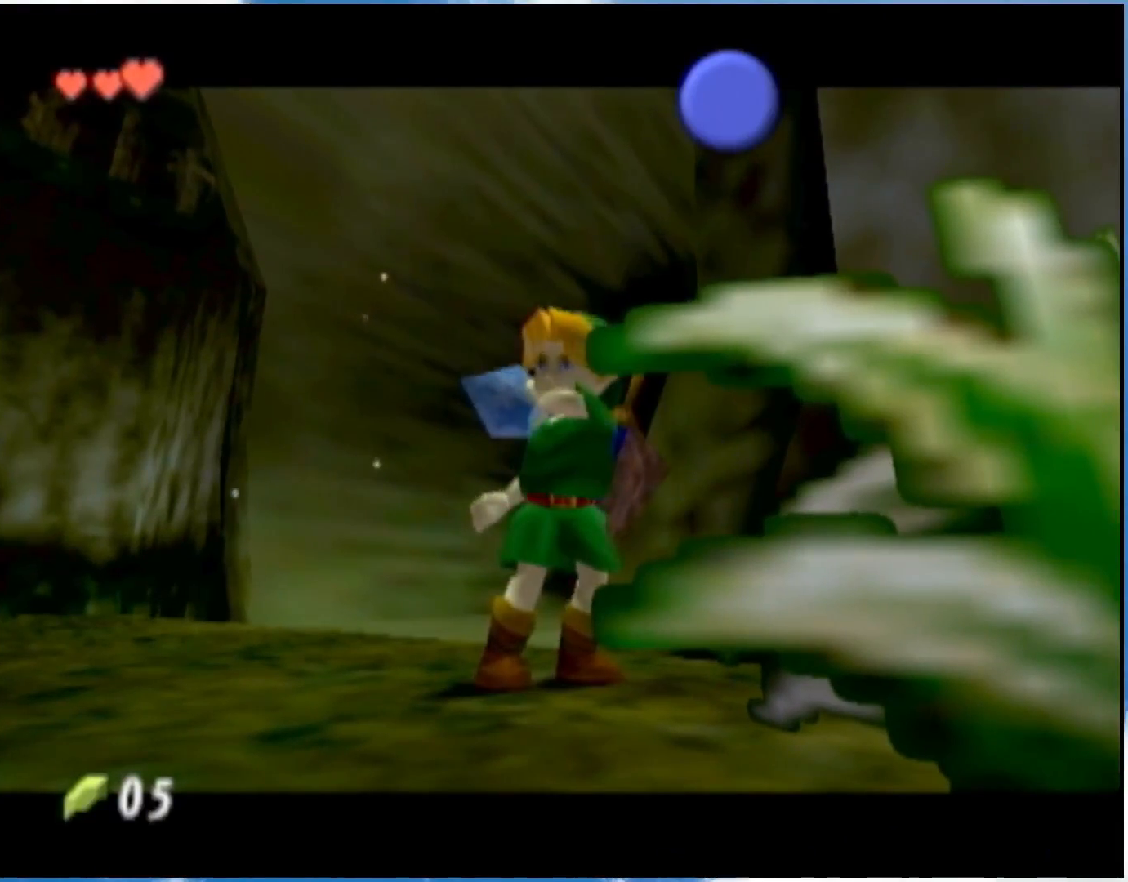
{"buttons": ["B"], "left_stick": "down-right", "events": [[50, "B", "down"], [83, "B", "up"], [150, "B", "down"], [183, "B", "up"], [233, "B", "down"], [316, "B", "up"], [367, "B", "down"], [433, "B", "up"], [483, "B", "down"]]}
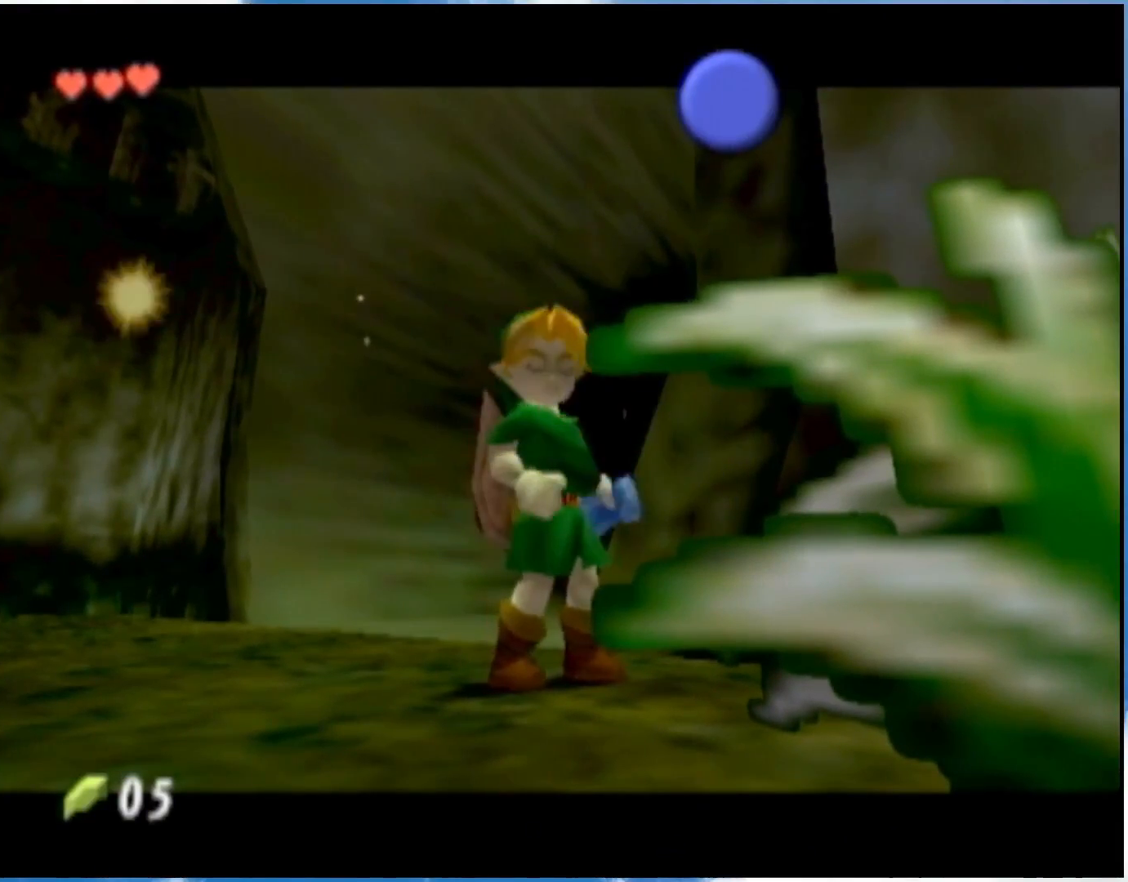
{"buttons": ["B"], "left_stick": "down-right", "events": [[17, "B", "up"], [117, "B", "down"], [184, "B", "up"], [217, "B", "down"], [267, "B", "up"], [334, "B", "down"], [400, "B", "up"], [467, "B", "down"]]}
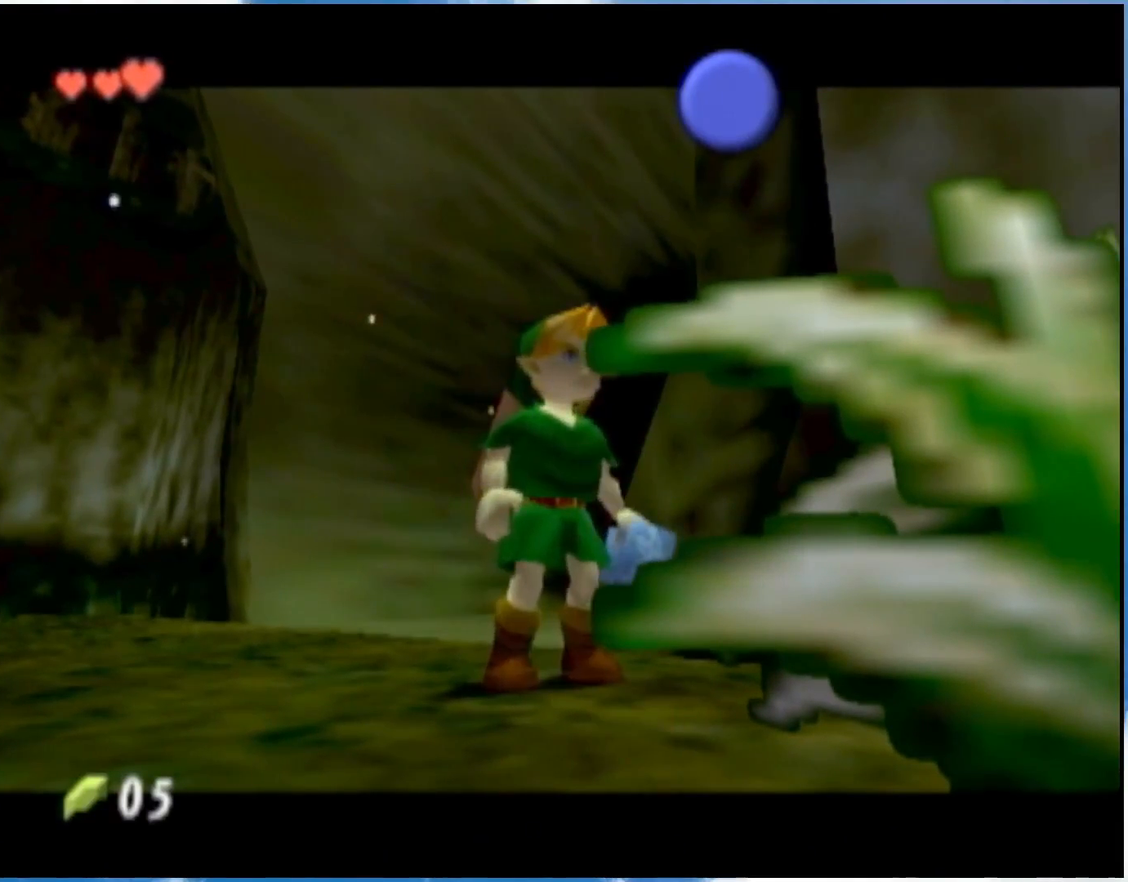
{"buttons": [], "left_stick": "down-right", "events": [[34, "B", "up"], [84, "B", "down"], [151, "B", "up"], [217, "B", "down"], [251, "B", "up"], [301, "B", "down"], [368, "B", "up"], [401, "B", "down"], [451, "B", "up"]]}
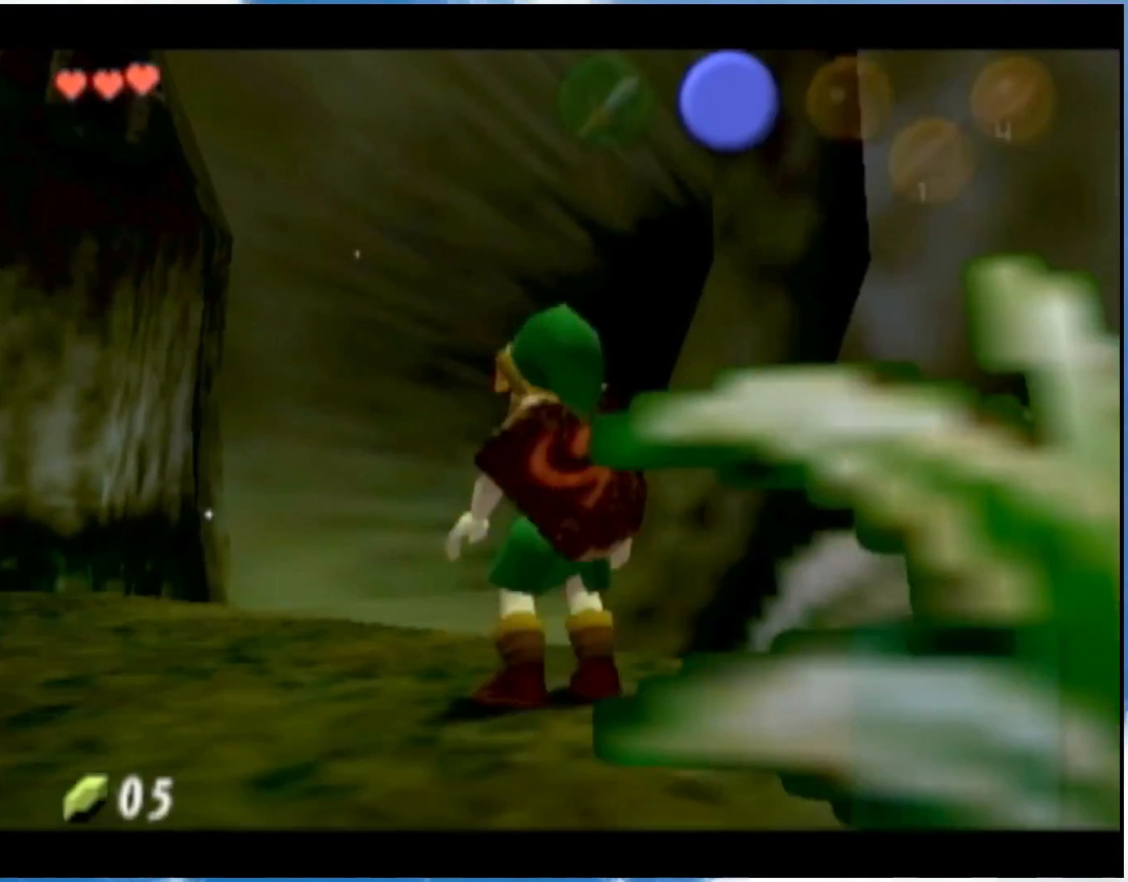
{"buttons": [], "left_stick": "down-right", "events": [[33, "B", "down"], [67, "B", "up"], [117, "B", "down"], [184, "B", "up"], [367, "Y", "down"], [467, "Y", "up"]]}
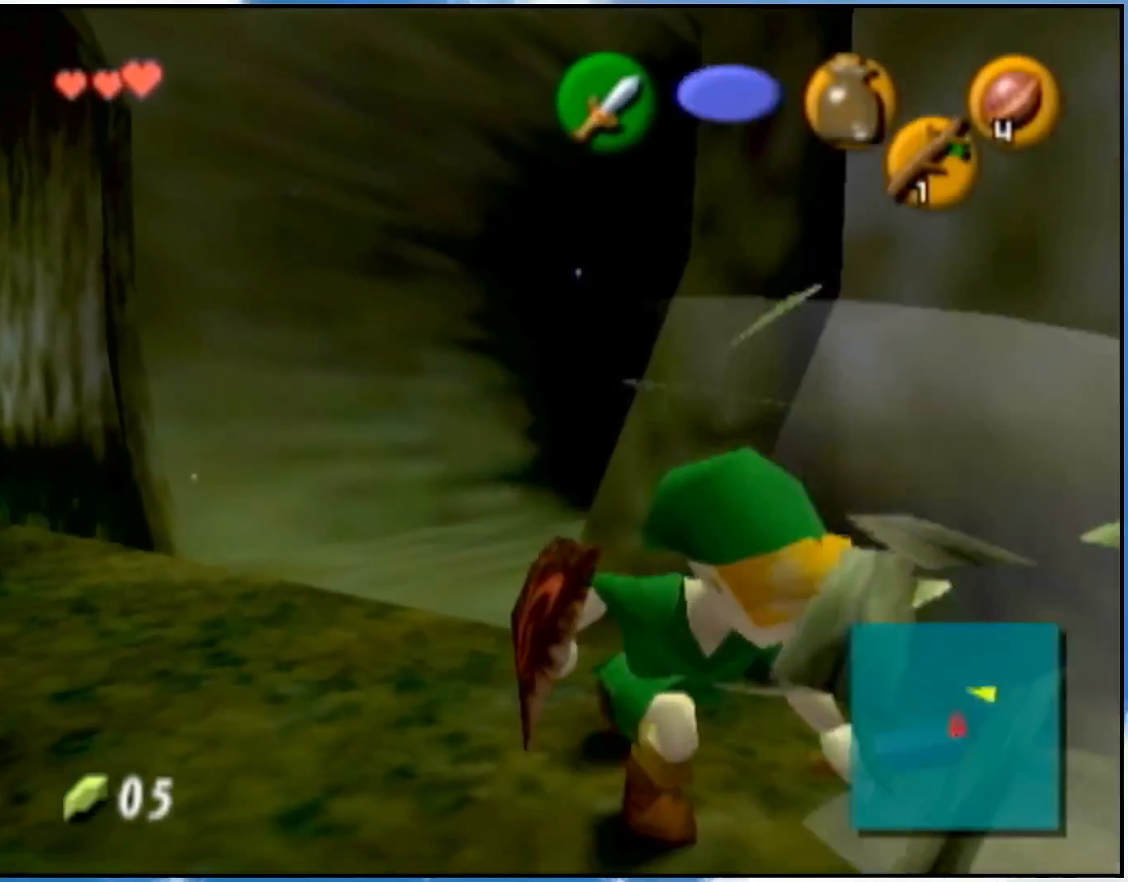
{"buttons": [], "left_stick": "down", "events": [[16, "Y", "down"], [16, "left_stick", "down"], [116, "Y", "up"], [183, "Y", "down"], [283, "Y", "up"]]}
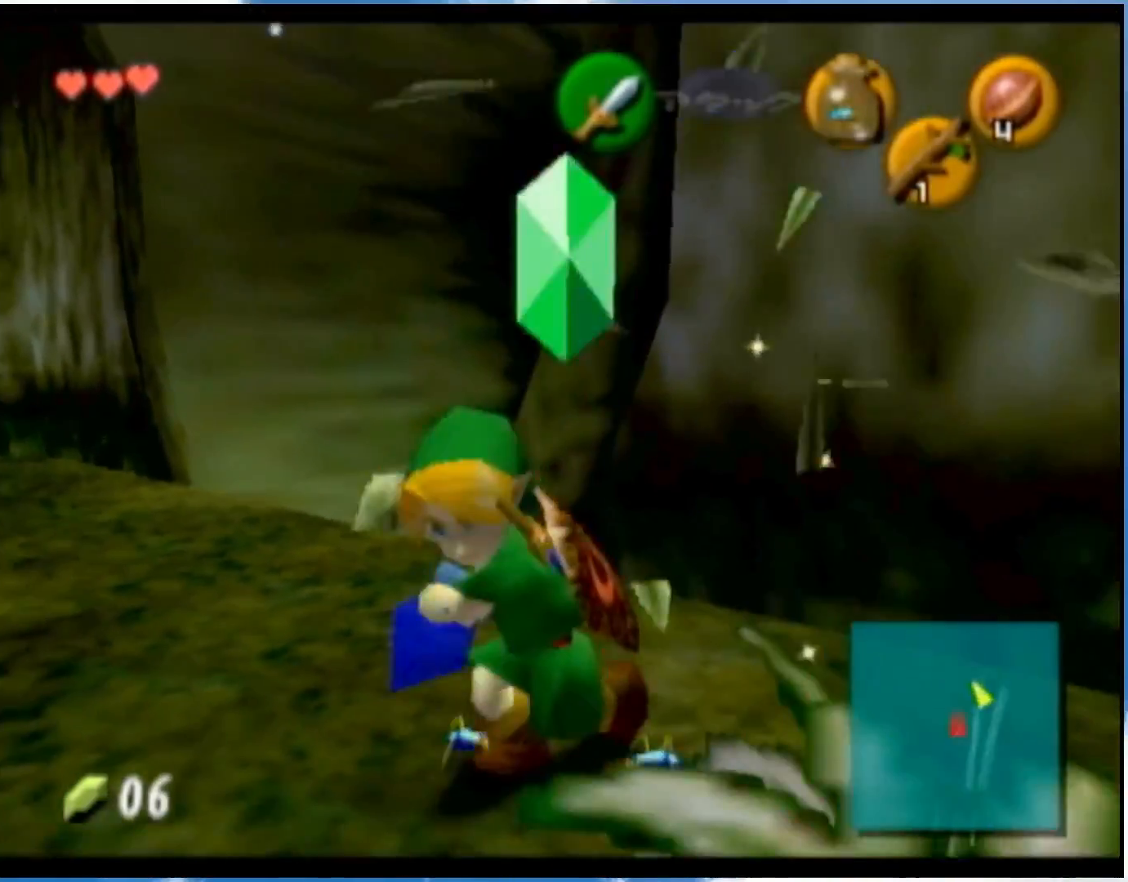
{"buttons": [], "left_stick": "center", "events": [[67, "left_stick", "center"]]}
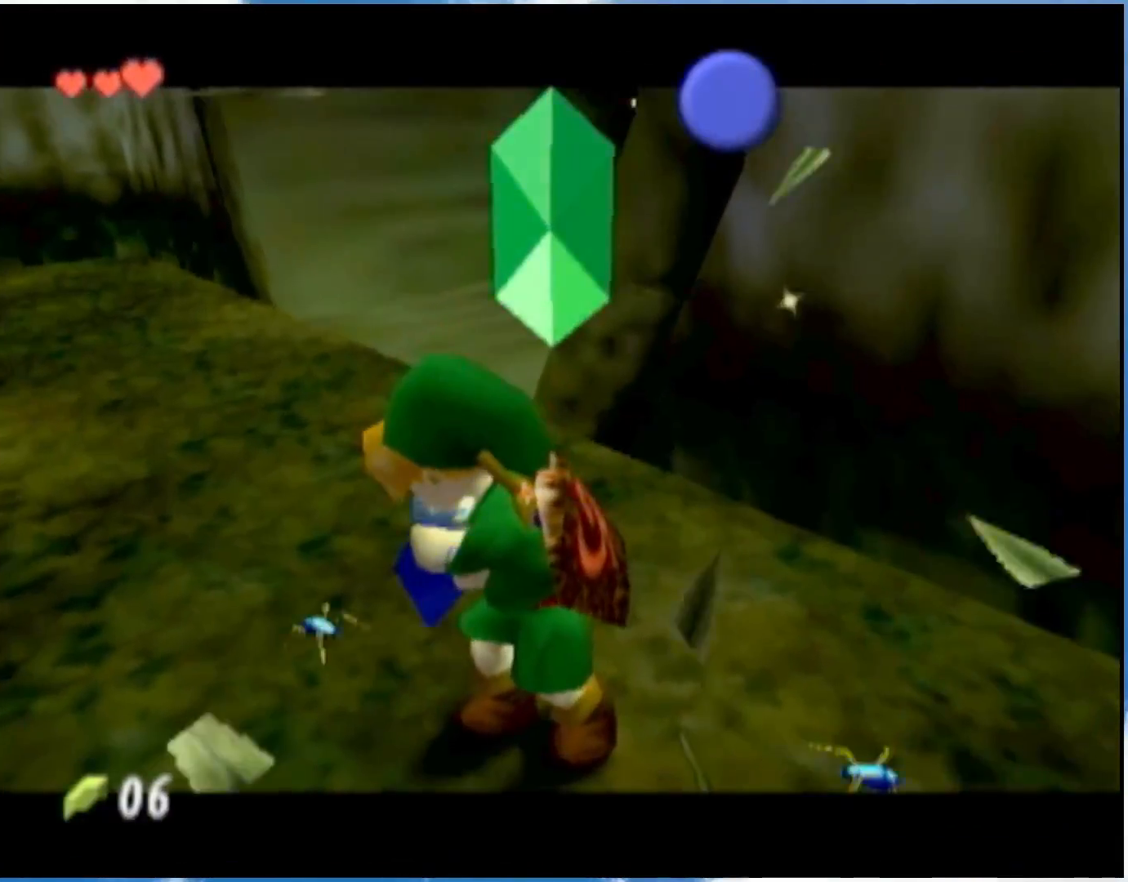
{"buttons": [], "left_stick": "center", "events": []}
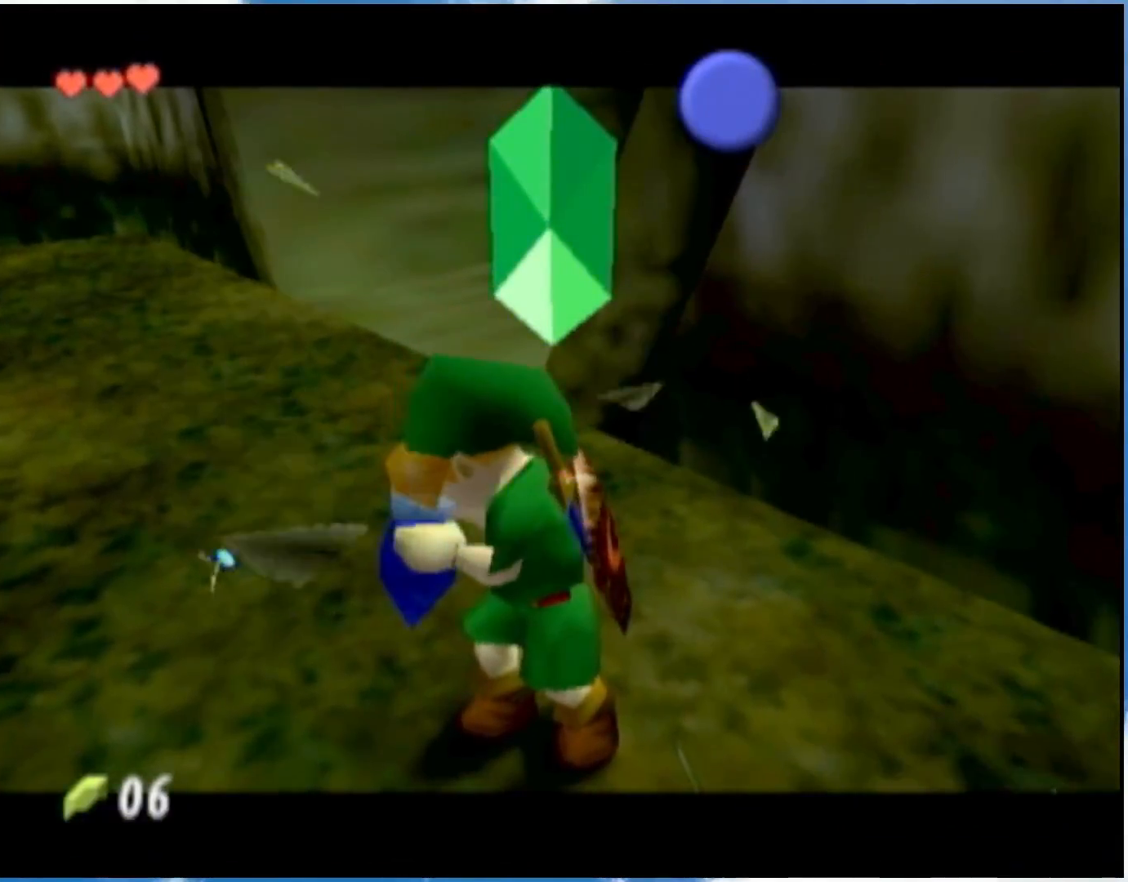
{"buttons": [], "left_stick": "center", "events": []}
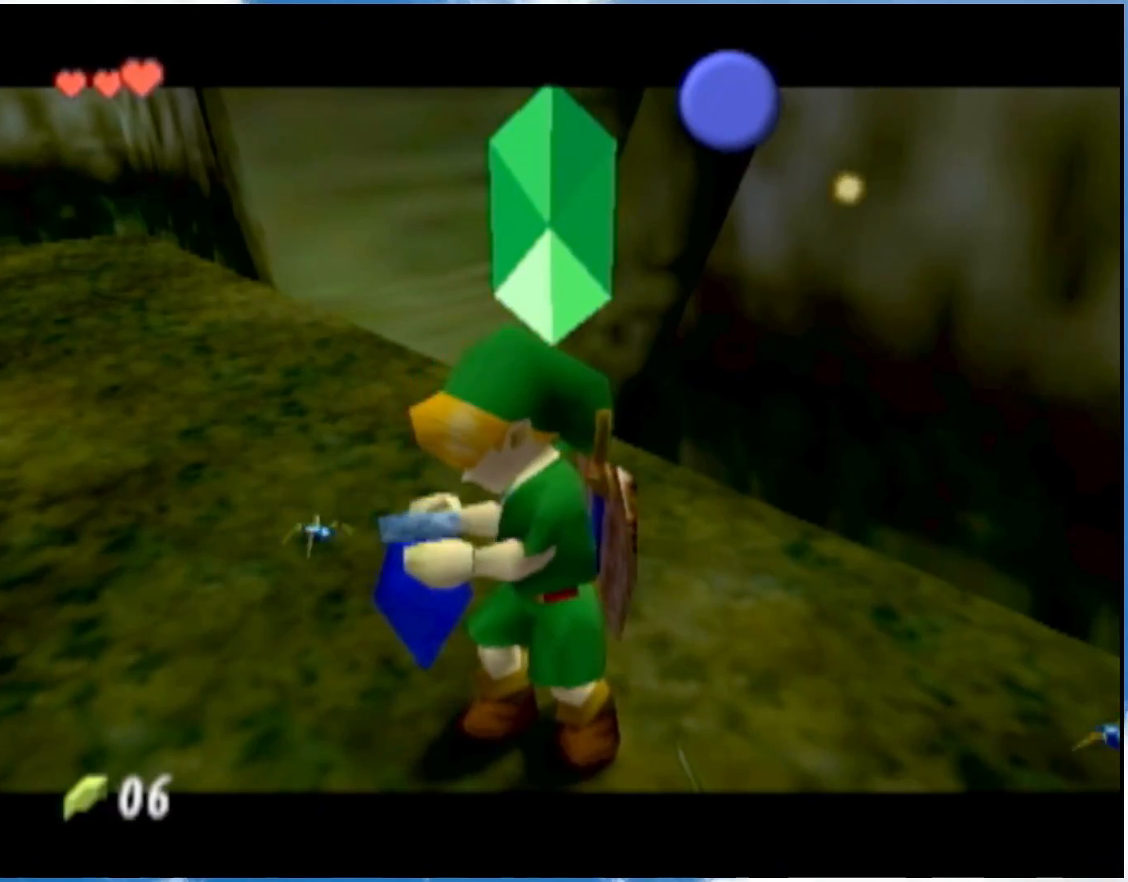
{"buttons": [], "left_stick": "center", "events": []}
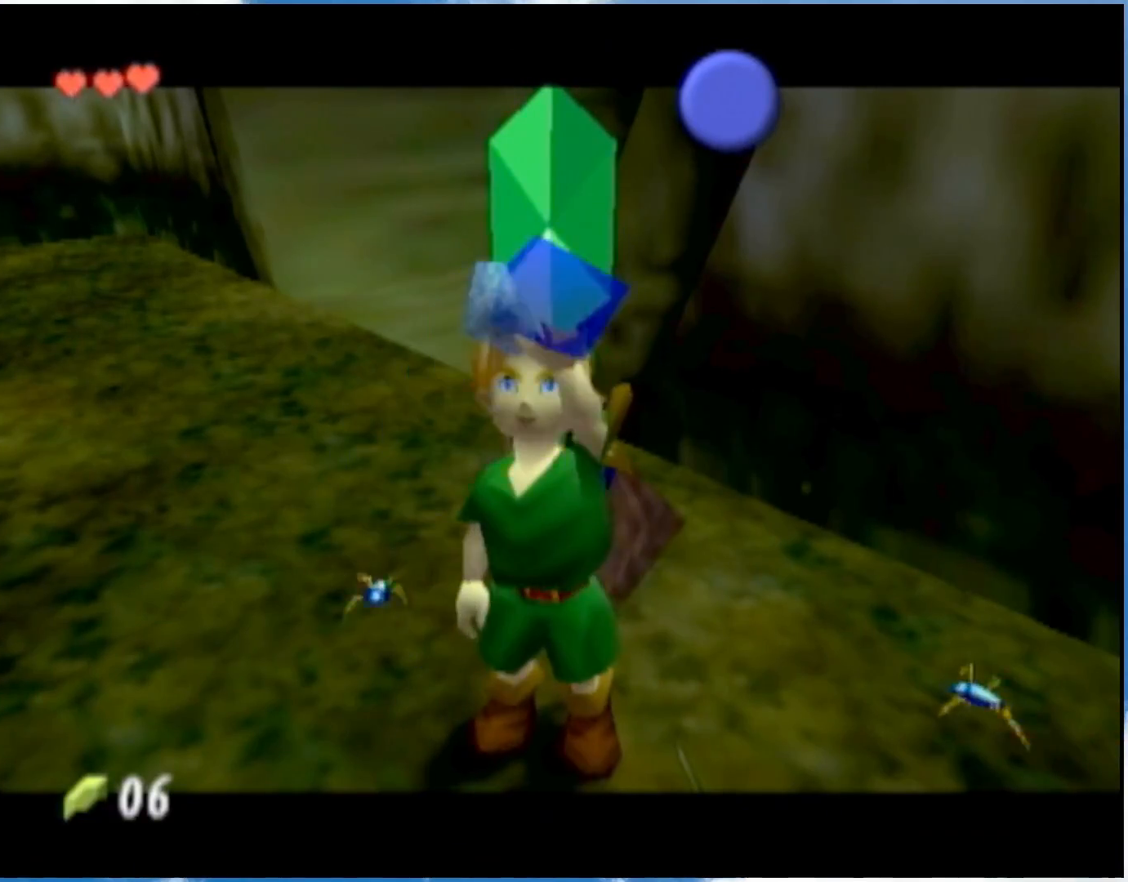
{"buttons": [], "left_stick": "down-left", "events": [[217, "left_stick", "down-left"]]}
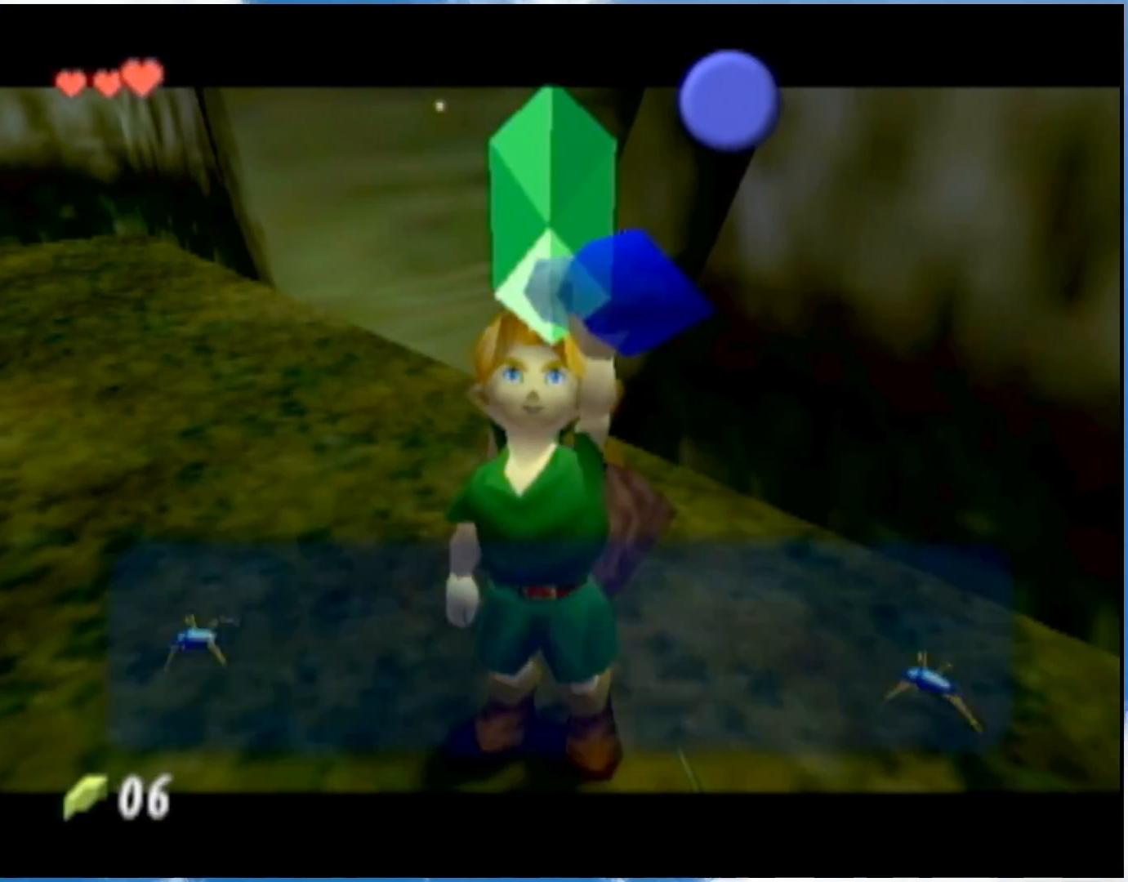
{"buttons": [], "left_stick": "down-left", "events": [[17, "B", "down"], [84, "B", "up"], [151, "B", "down"], [217, "B", "up"], [301, "B", "down"], [368, "B", "up"], [401, "B", "down"], [468, "B", "up"]]}
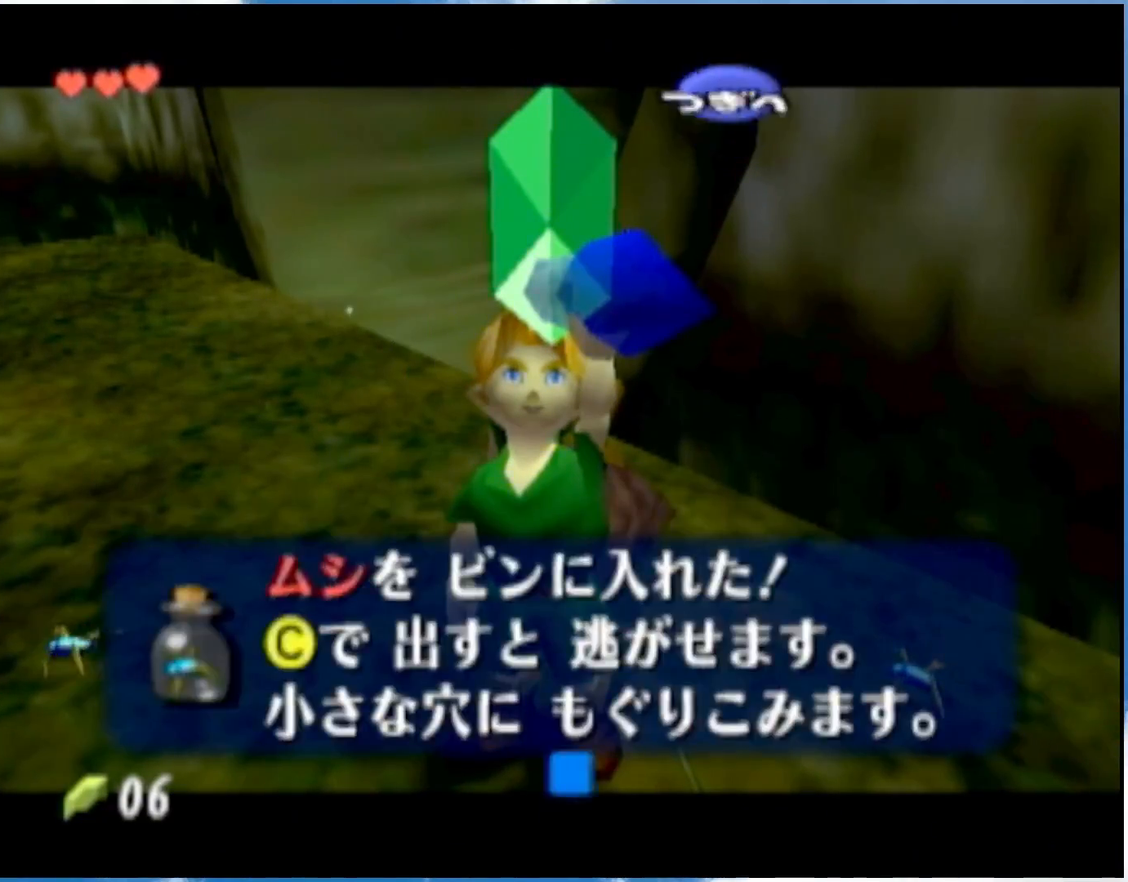
{"buttons": [], "left_stick": "down", "events": [[467, "left_stick", "down"]]}
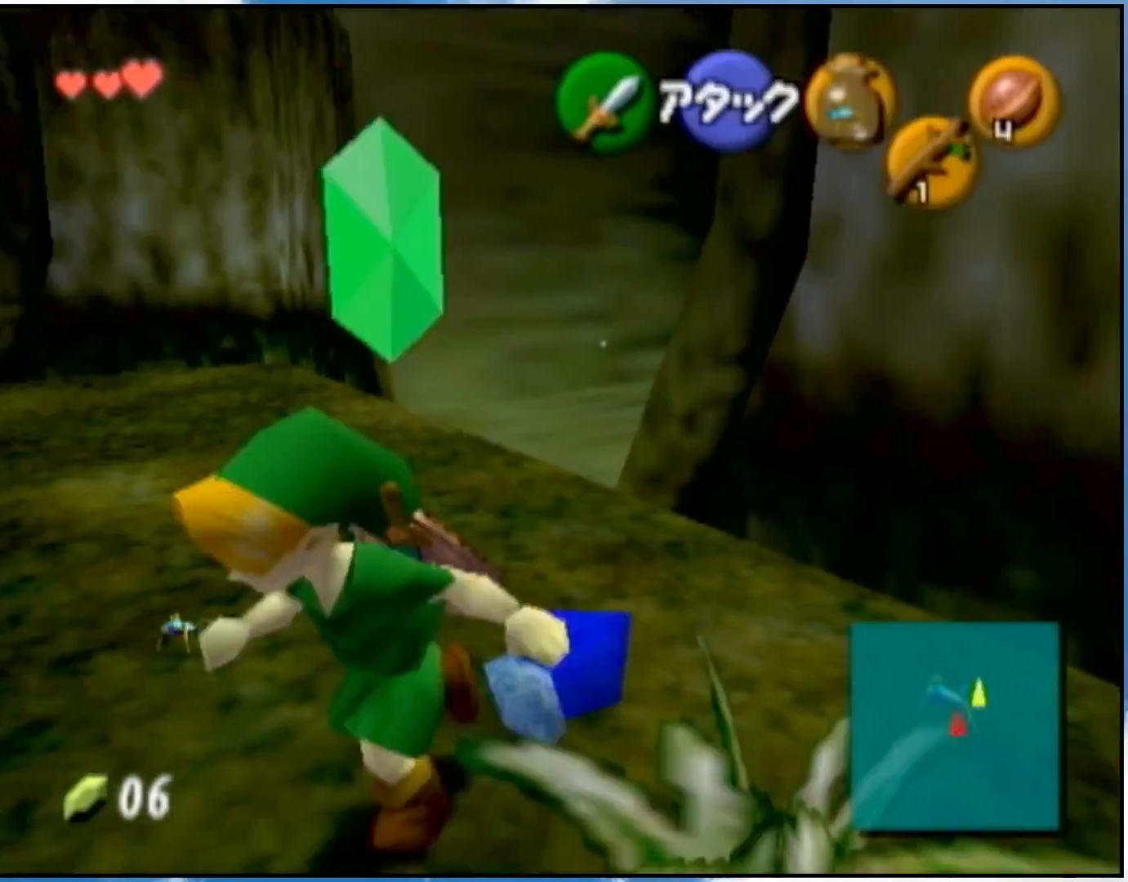
{"buttons": [], "left_stick": "down", "events": [[116, "A", "down"], [233, "A", "up"]]}
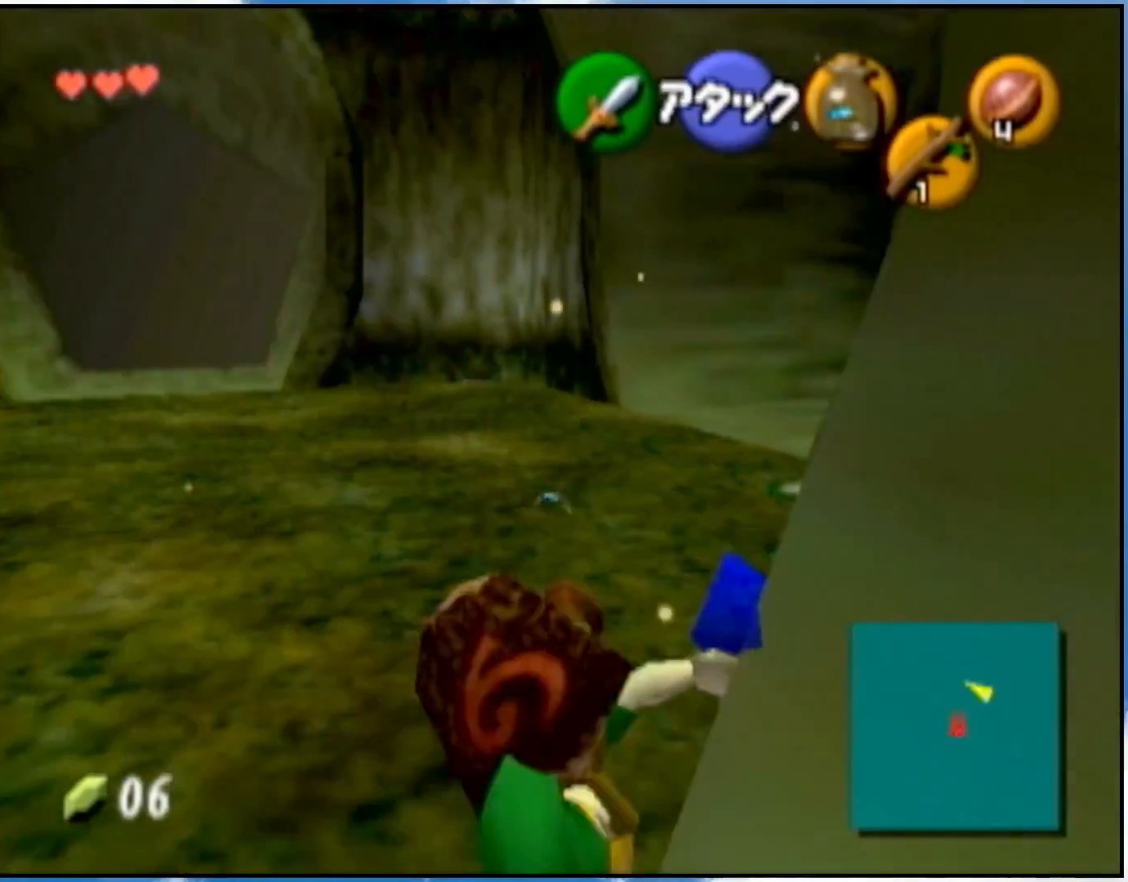
{"buttons": ["A"], "left_stick": "down-right", "events": [[300, "left_stick", "down-right"], [500, "A", "down"]]}
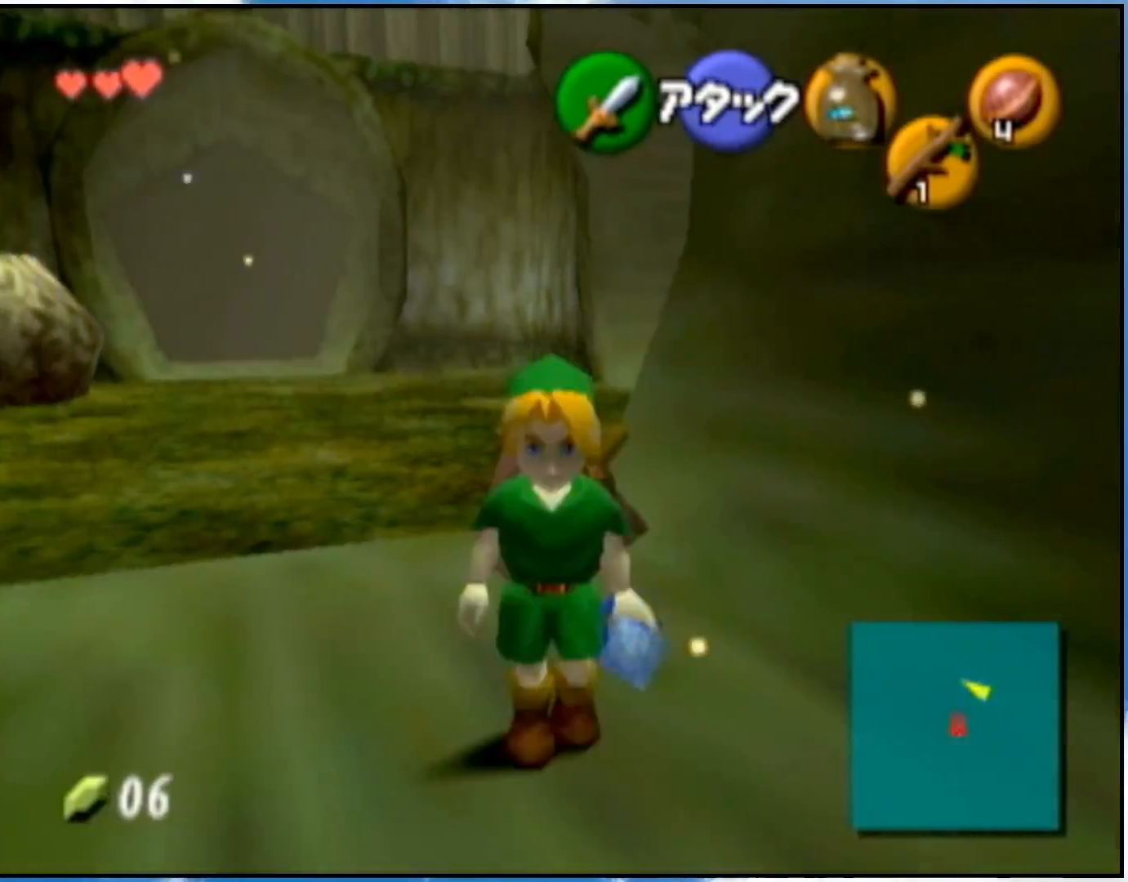
{"buttons": [], "left_stick": "down-right", "events": [[151, "A", "up"]]}
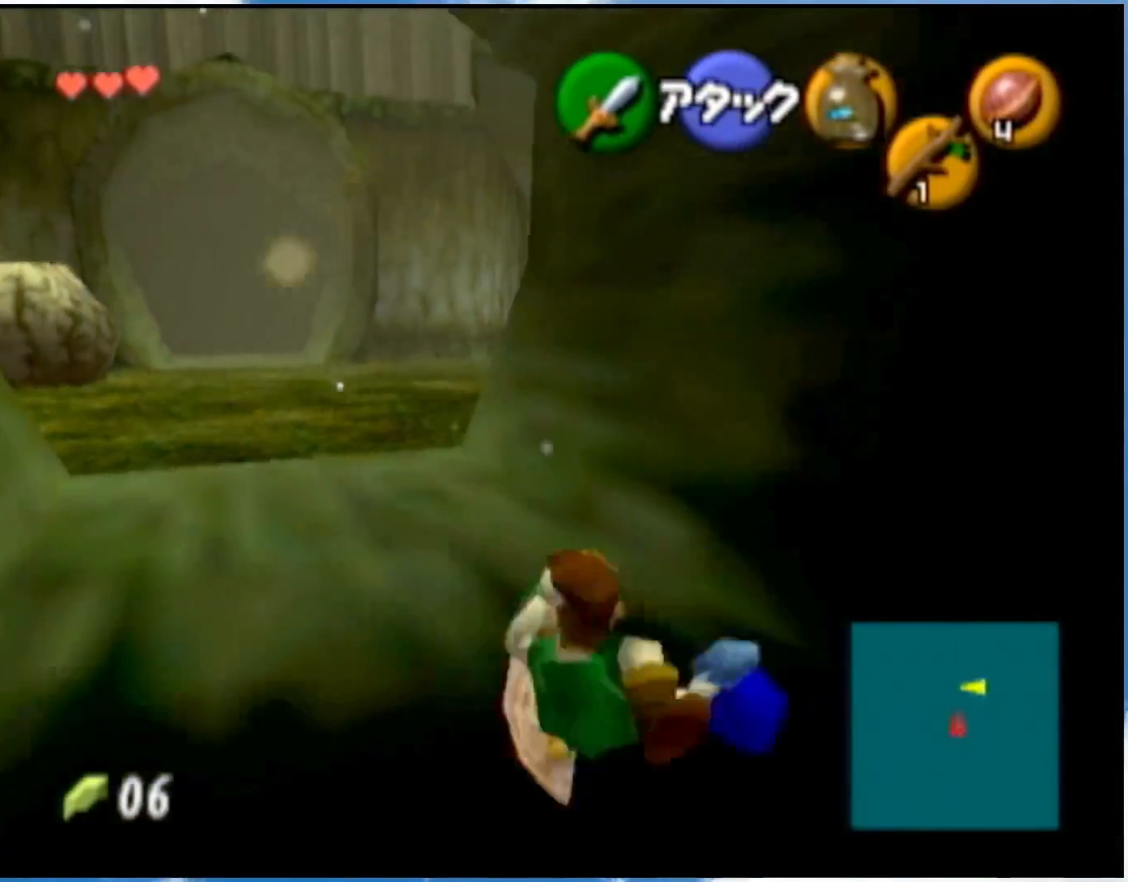
{"buttons": [], "left_stick": "up-left", "events": [[200, "left_stick", "center"], [417, "left_stick", "up-left"]]}
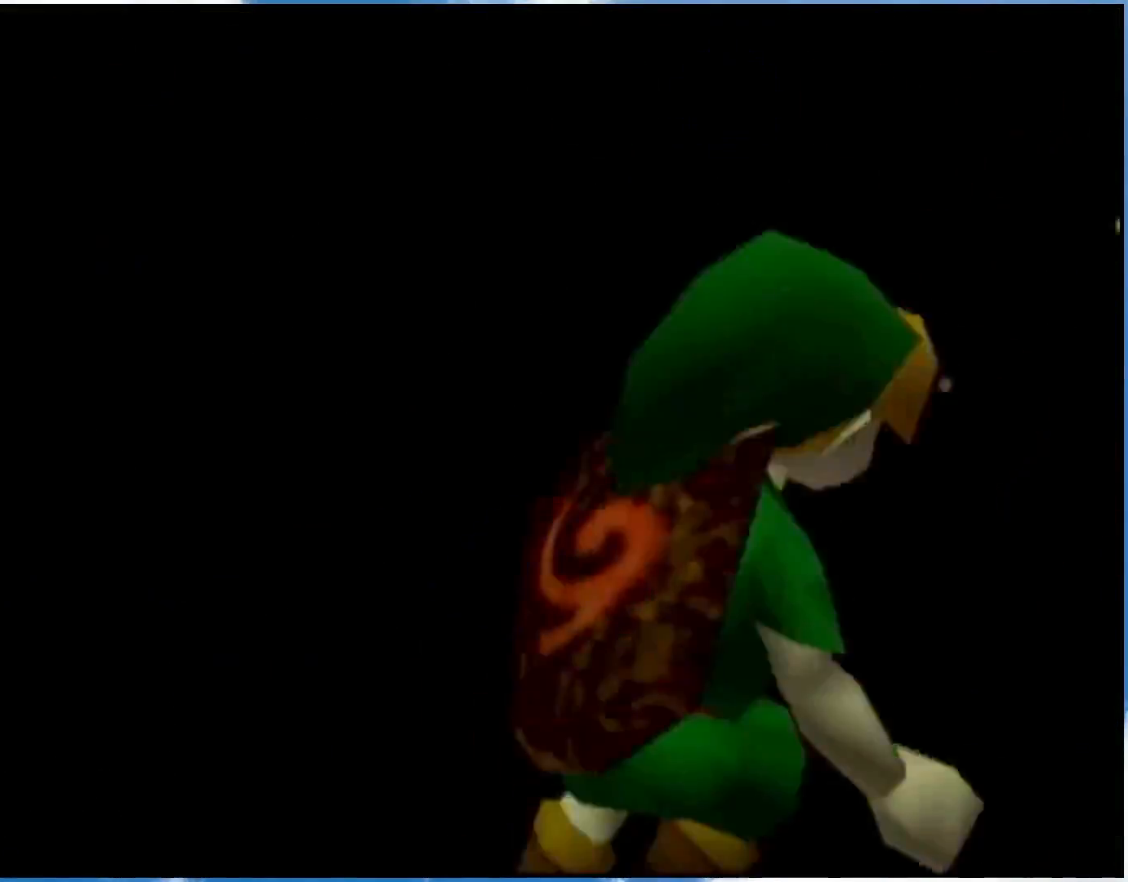
{"buttons": [], "left_stick": "up-left", "events": []}
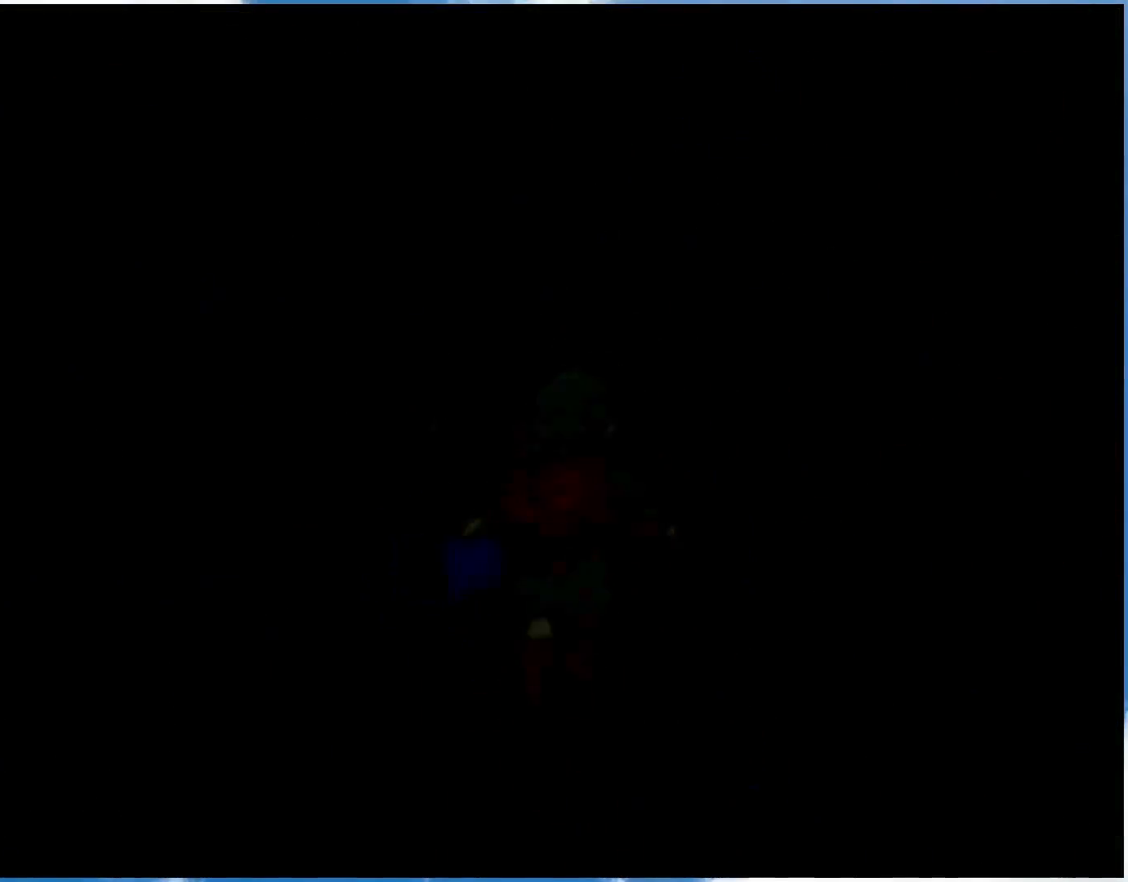
{"buttons": [], "left_stick": "up-left", "events": []}
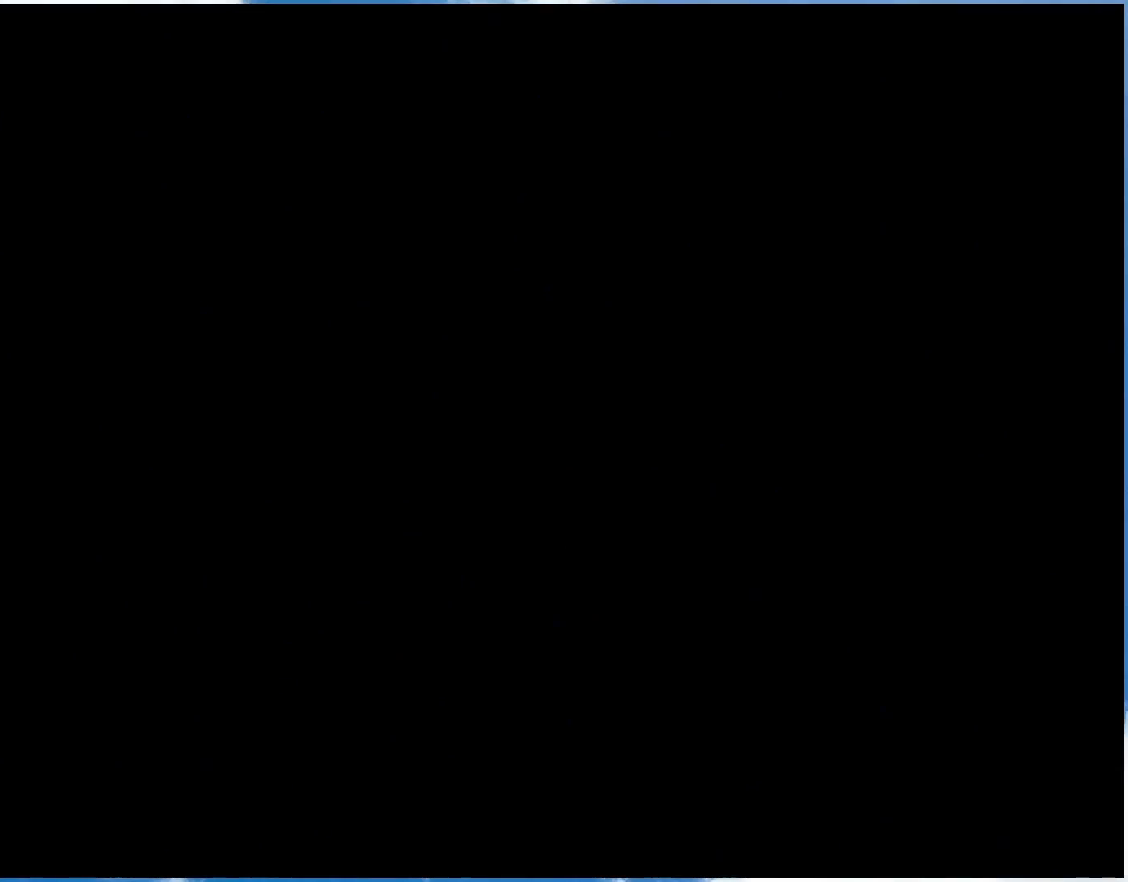
{"buttons": [], "left_stick": "up-left", "events": []}
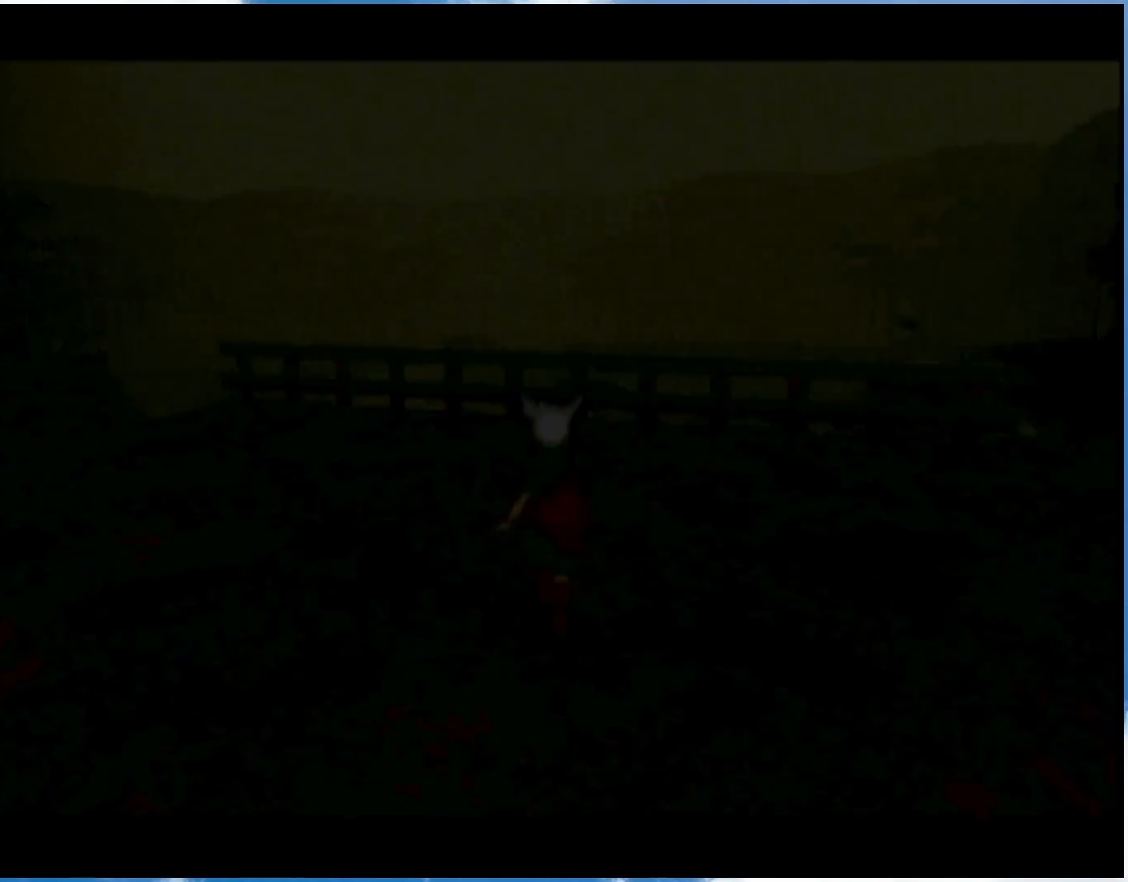
{"buttons": ["A"], "left_stick": "up-left", "events": [[501, "A", "down"]]}
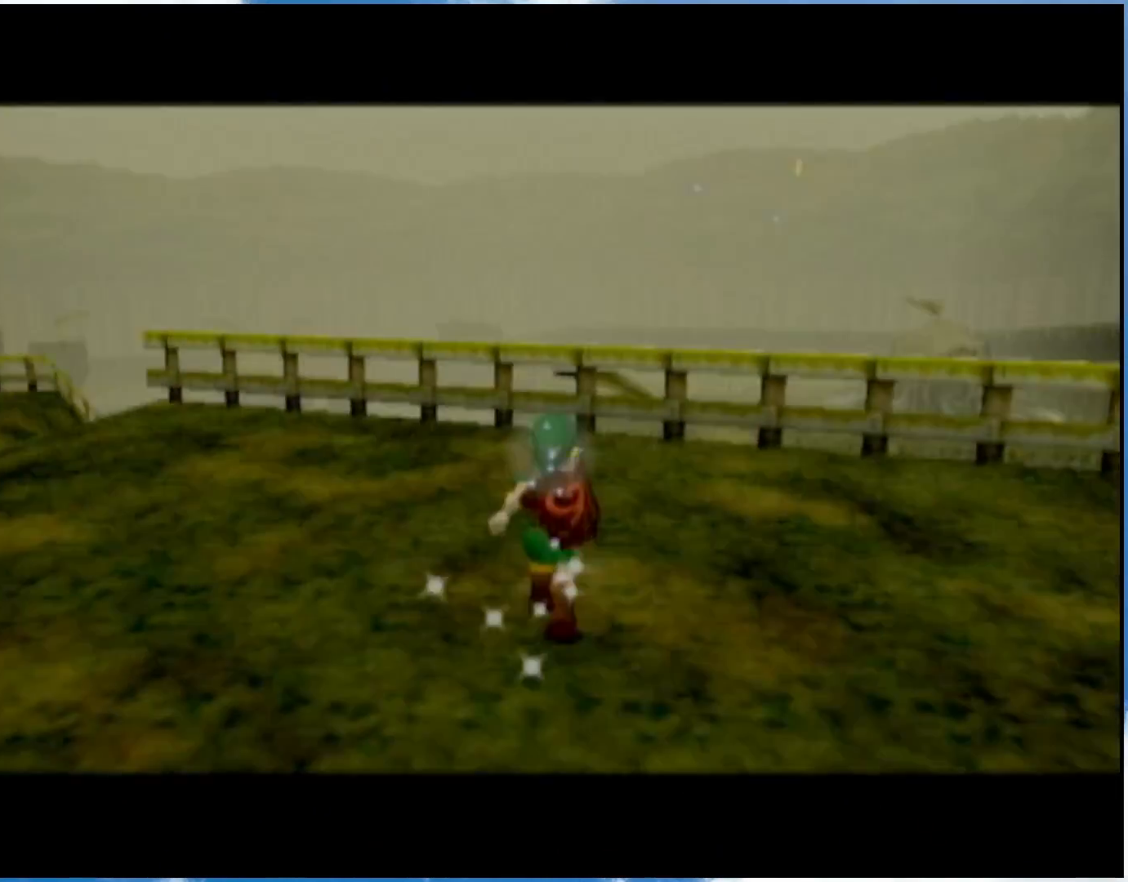
{"buttons": [], "left_stick": "up", "events": [[33, "L1", "down"], [166, "A", "up"], [233, "L1", "up"], [233, "left_stick", "up"]]}
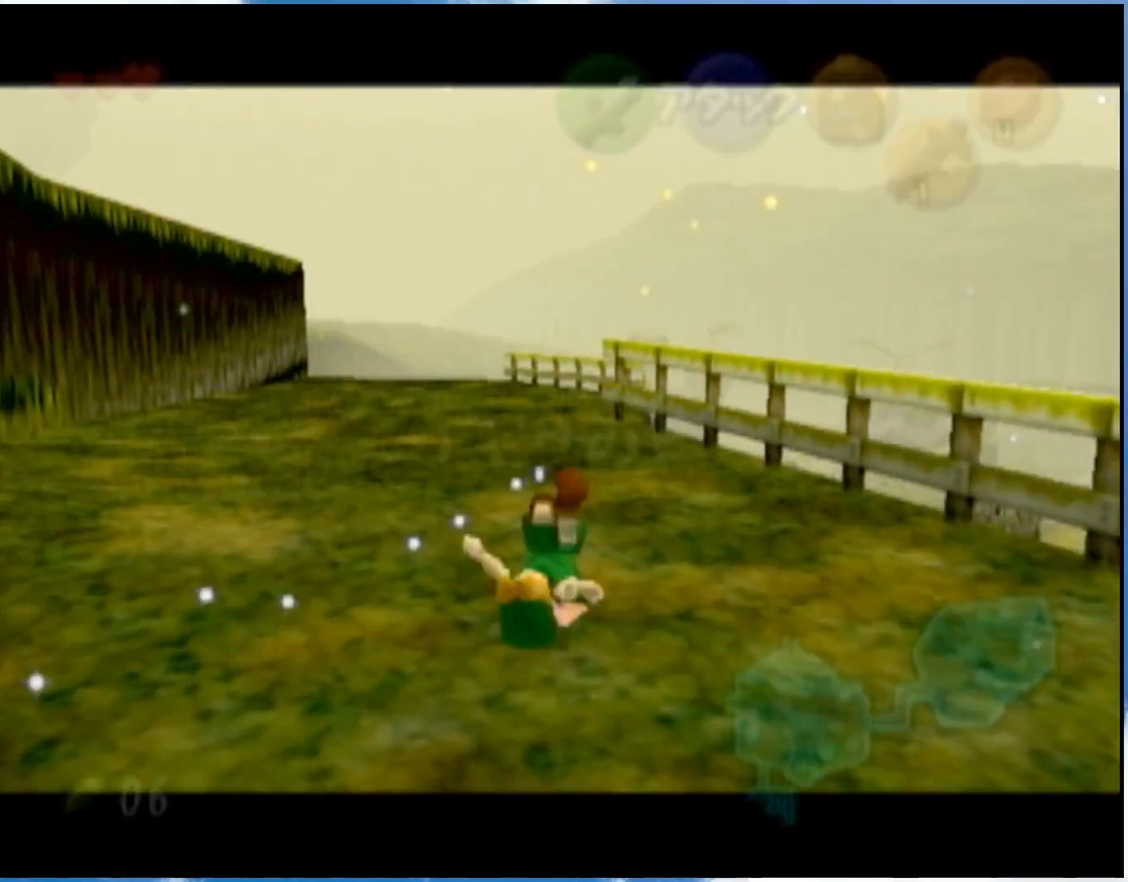
{"buttons": [], "left_stick": "up", "events": [[200, "left_stick", "up-right"], [350, "left_stick", "up"]]}
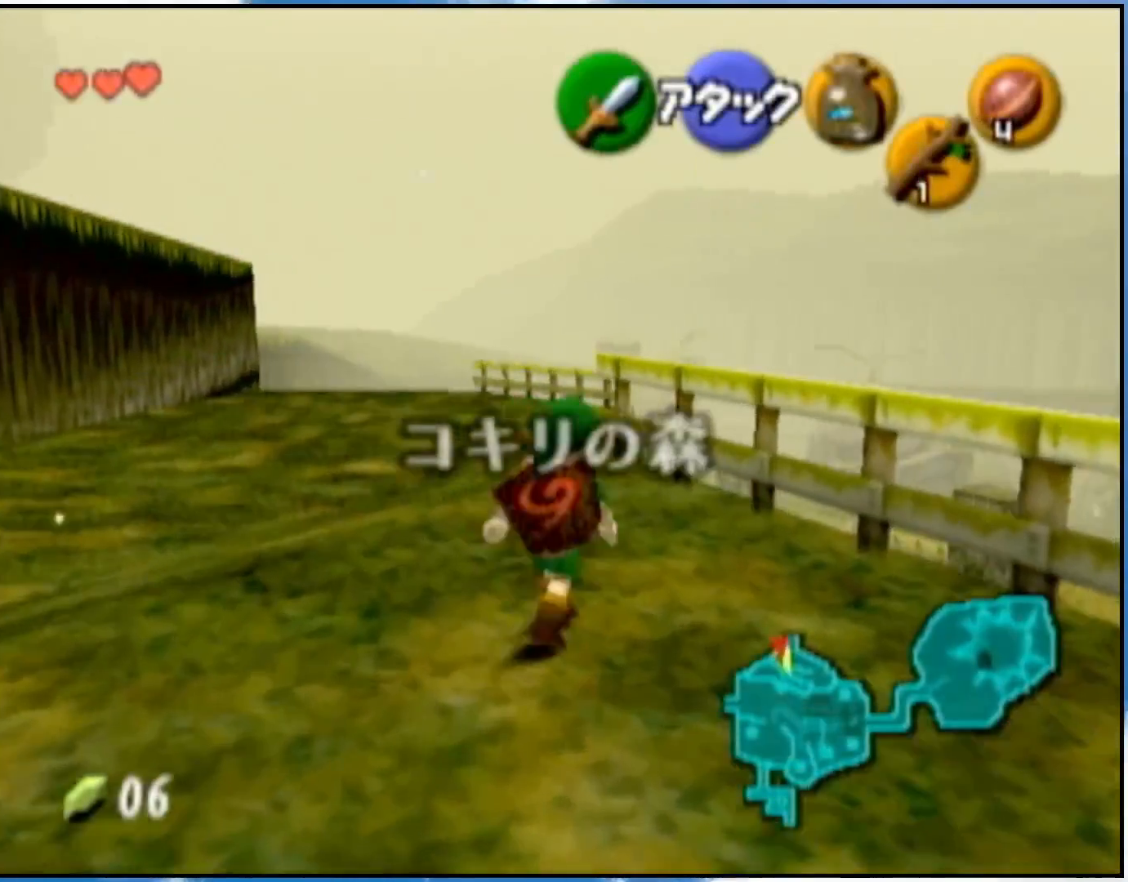
{"buttons": [], "left_stick": "up", "events": []}